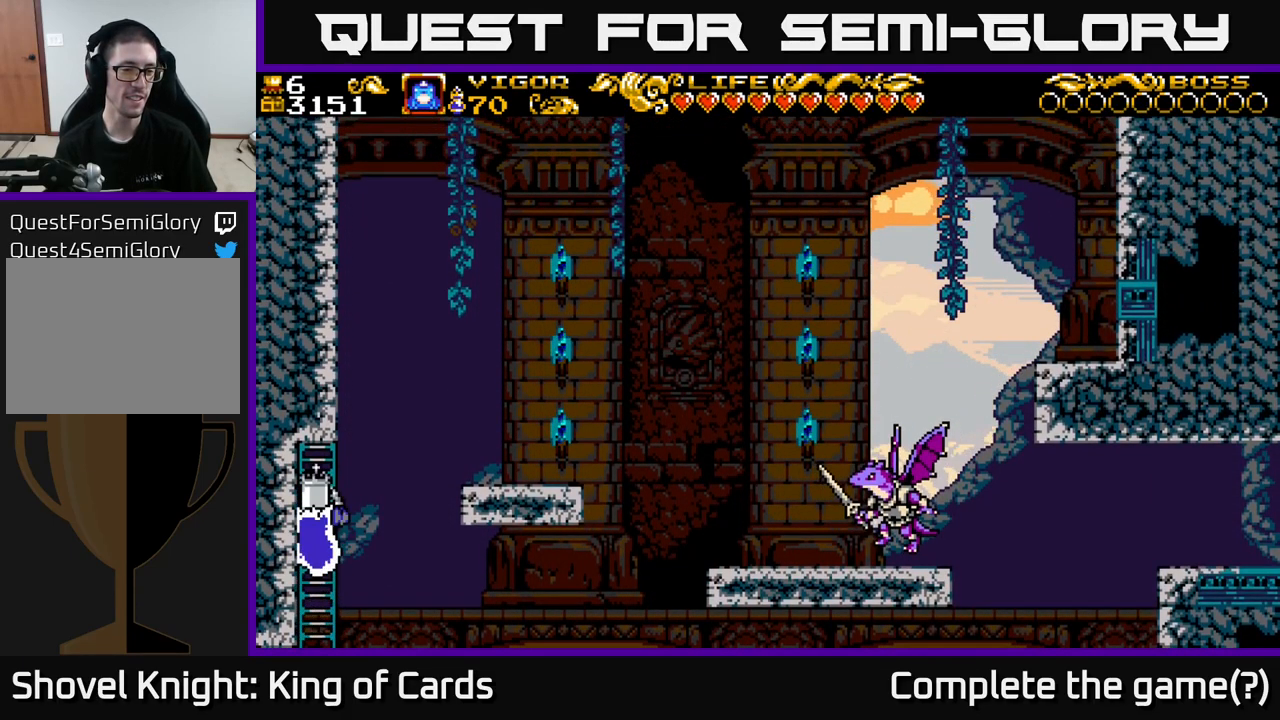
Gameplay with a controller (Xbox layout); each line is a JSON object with the inputs held at the frame after it. "events" lists button and stick changes between this image and that frame as [ms after this image, input, new state], when the widget could be followed in between.
{"buttons": ["DPAD_RIGHT"], "left_stick": "center", "right_stick": "center", "events": [[34, "DPAD_UP", "up"], [67, "X", "down"], [217, "X", "up"]]}
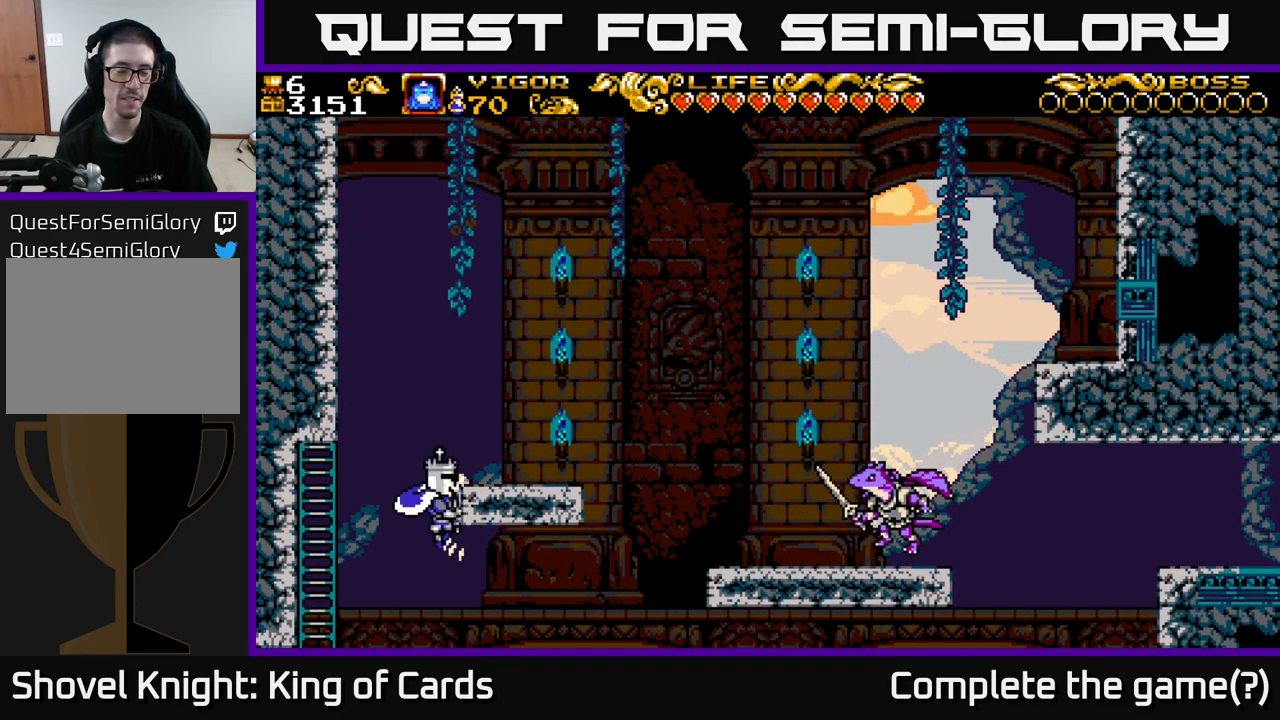
{"buttons": ["DPAD_RIGHT"], "left_stick": "center", "right_stick": "center", "events": []}
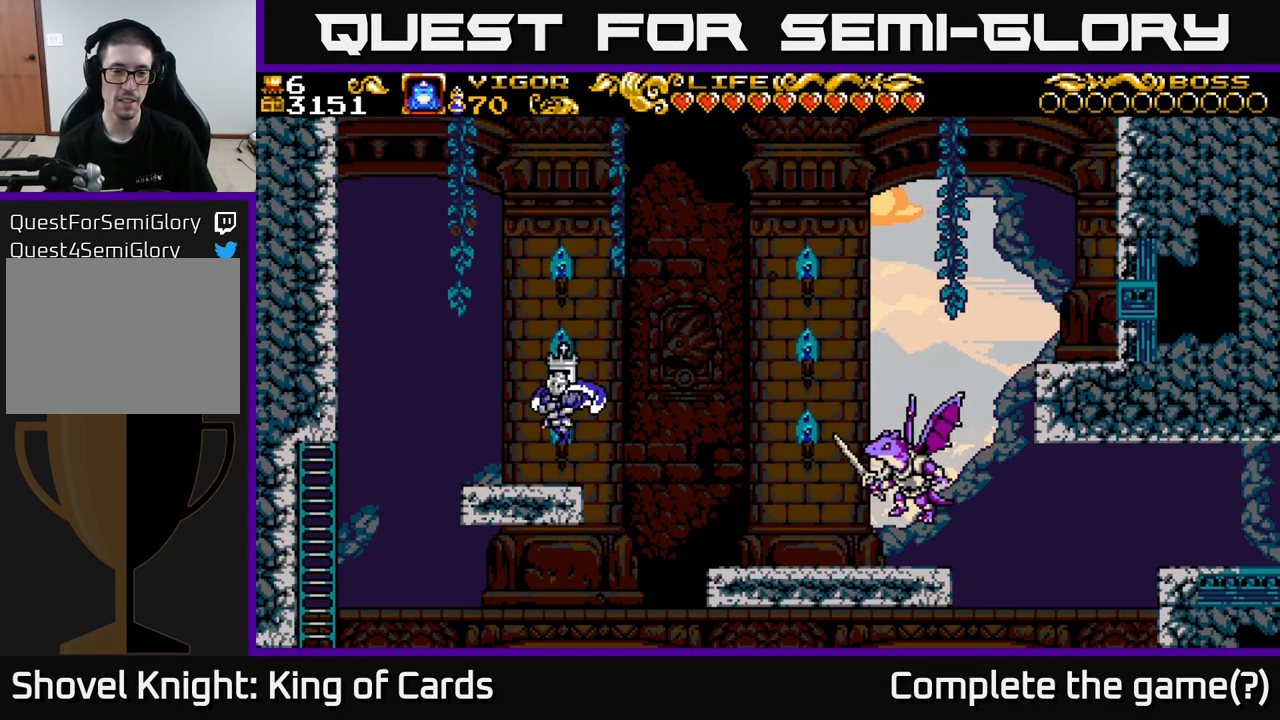
{"buttons": ["DPAD_RIGHT"], "left_stick": "center", "right_stick": "center", "events": [[150, "A", "down"], [317, "A", "up"]]}
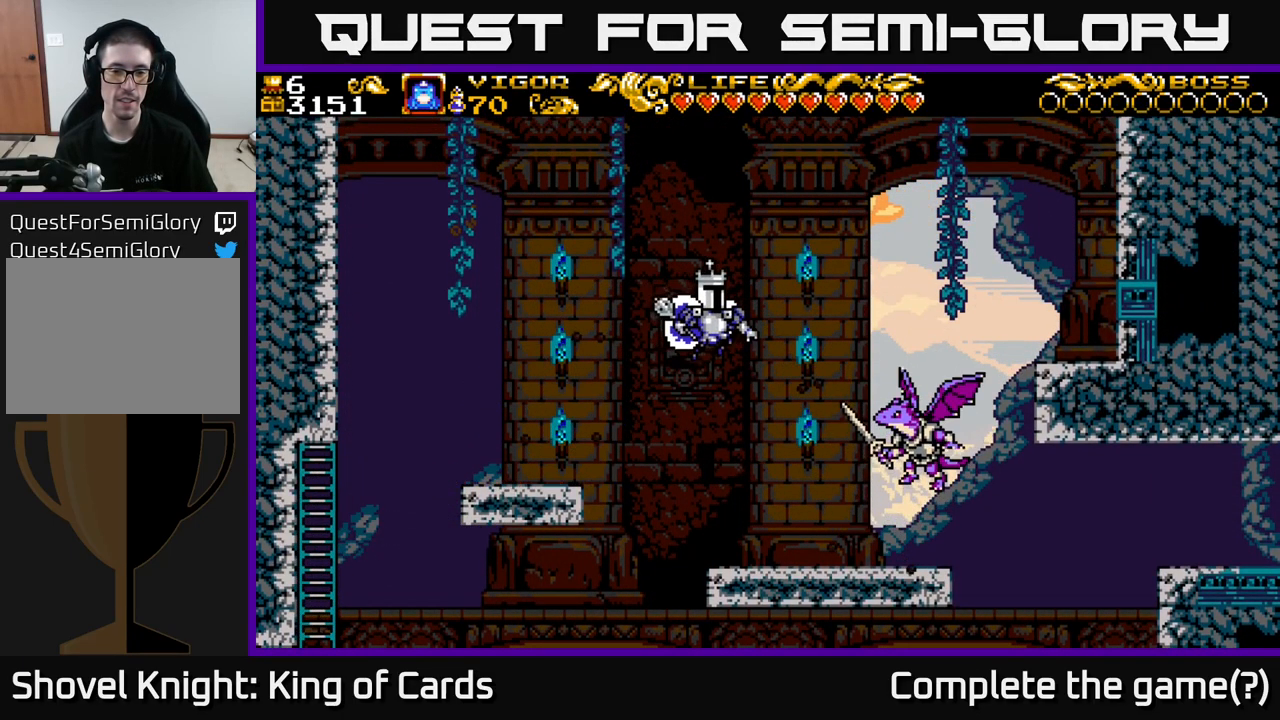
{"buttons": ["DPAD_RIGHT"], "left_stick": "center", "right_stick": "center", "events": [[234, "X", "down"], [350, "X", "up"]]}
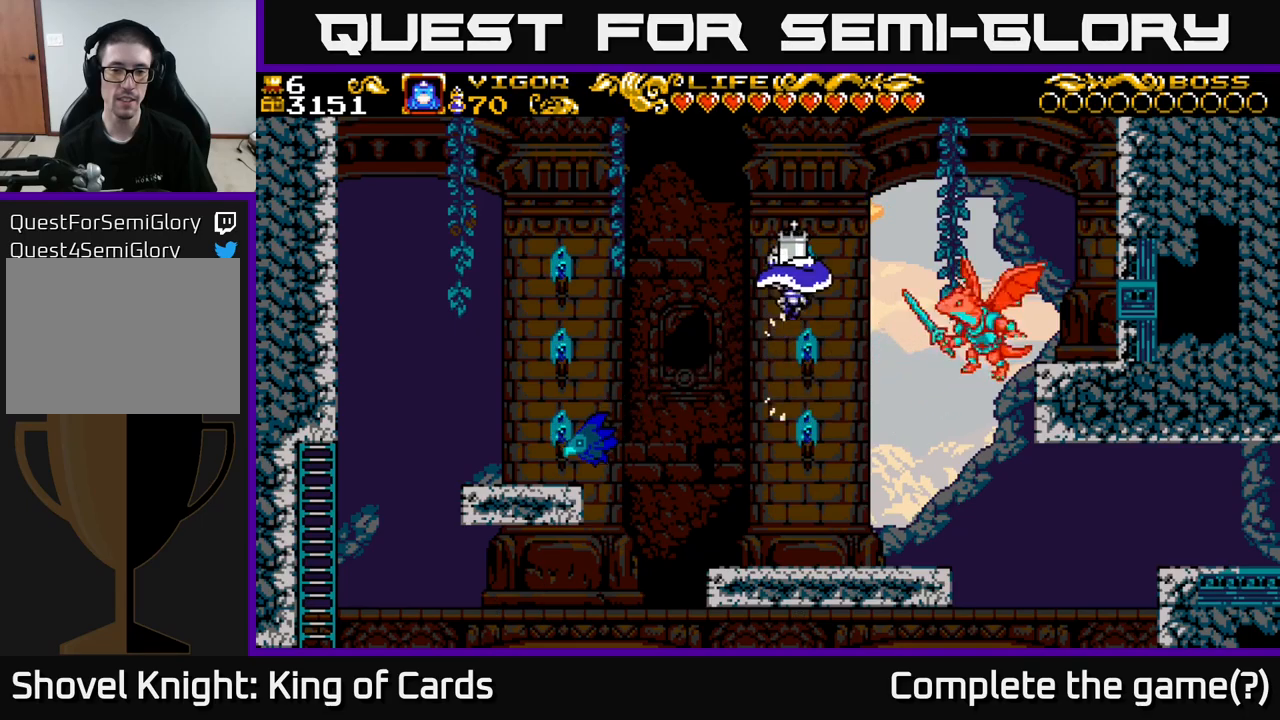
{"buttons": [], "left_stick": "center", "right_stick": "center", "events": [[500, "DPAD_RIGHT", "up"]]}
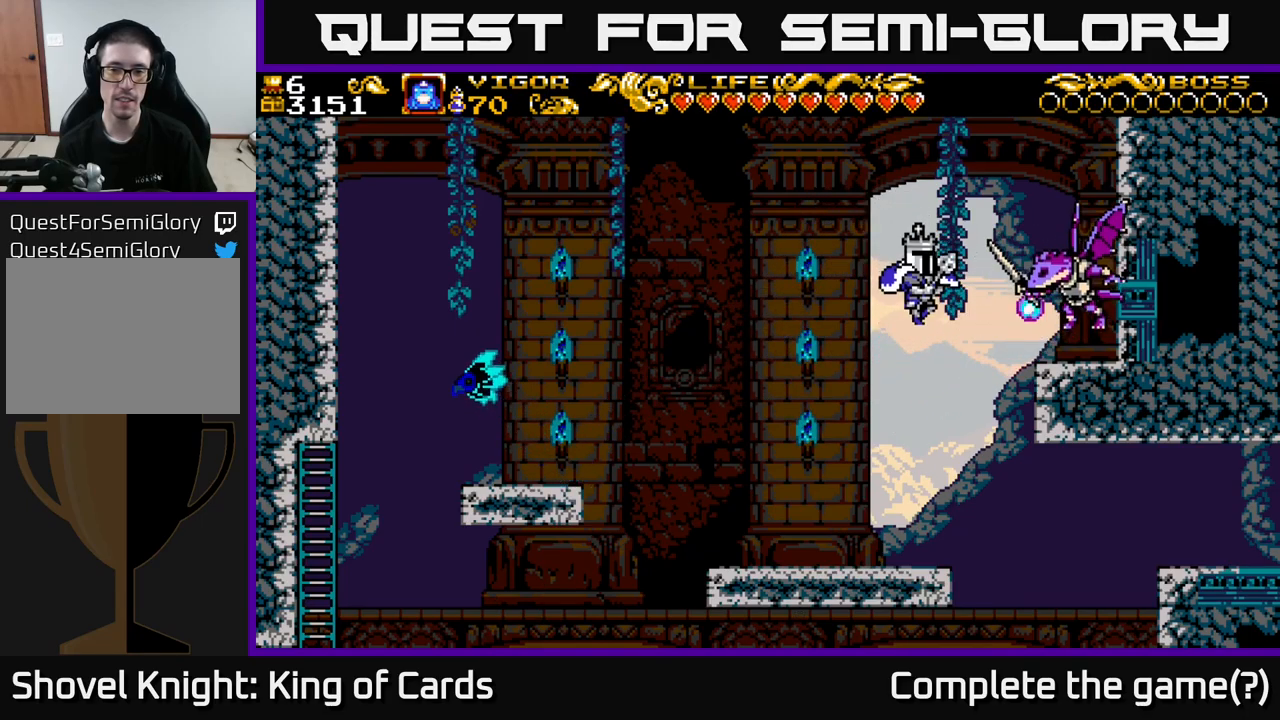
{"buttons": ["DPAD_LEFT"], "left_stick": "center", "right_stick": "center", "events": [[34, "DPAD_LEFT", "down"], [84, "X", "down"], [150, "X", "up"]]}
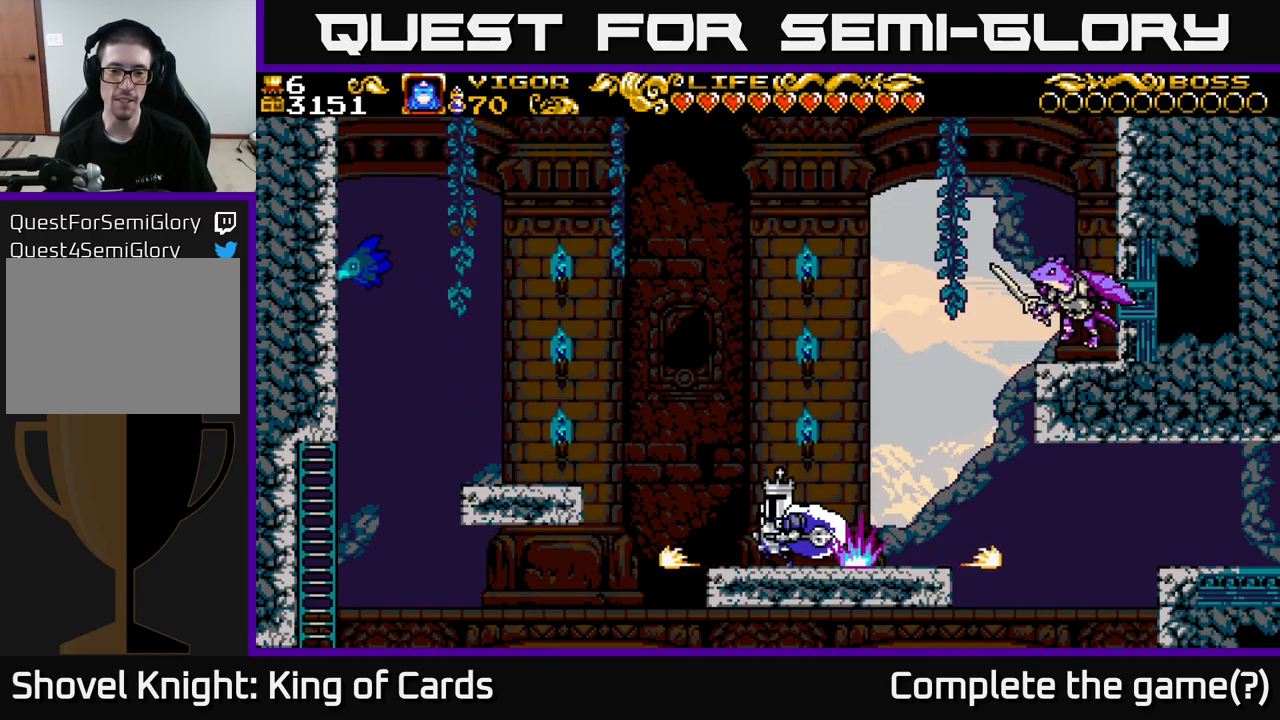
{"buttons": ["DPAD_LEFT"], "left_stick": "center", "right_stick": "center", "events": [[117, "A", "down"], [450, "A", "up"]]}
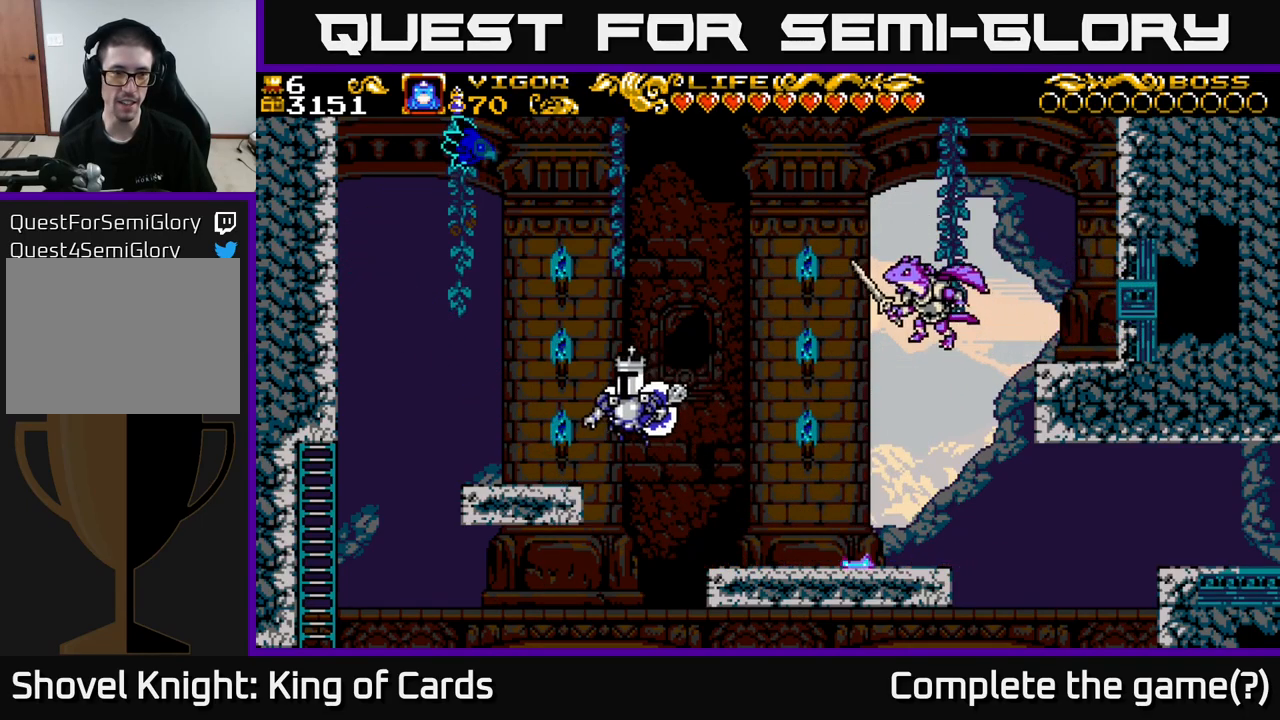
{"buttons": ["DPAD_LEFT"], "left_stick": "center", "right_stick": "center", "events": []}
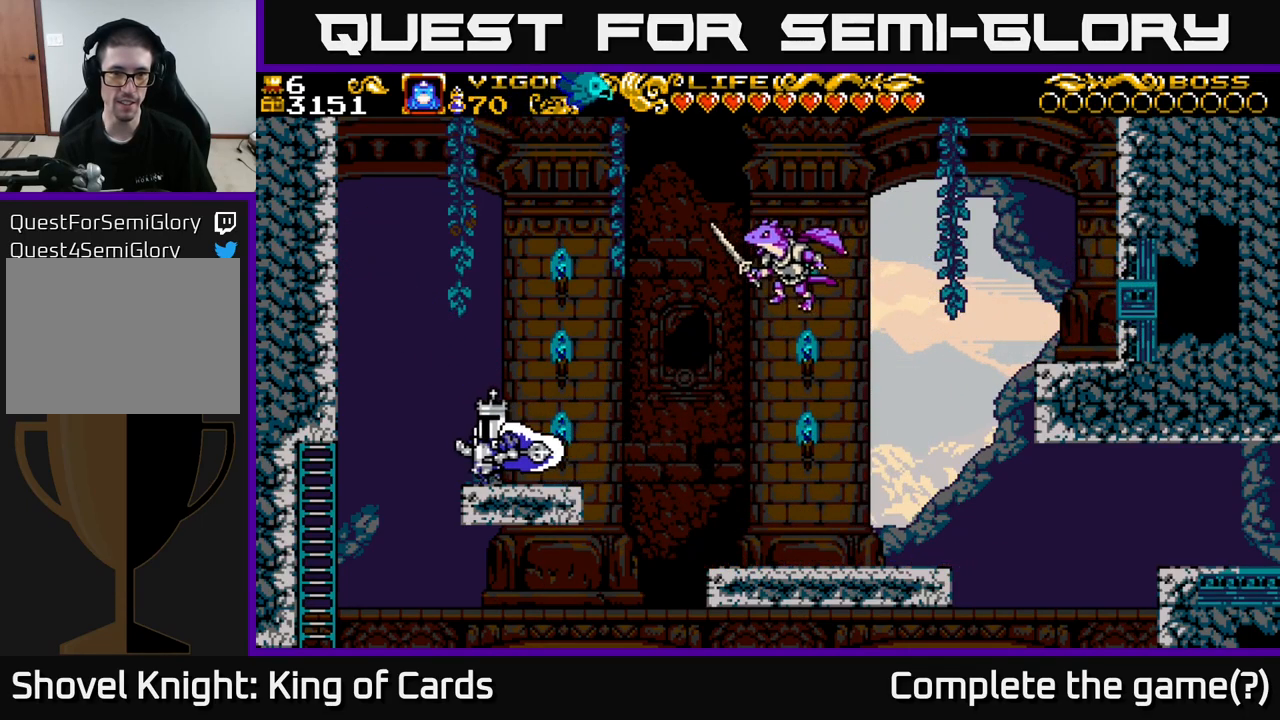
{"buttons": [], "left_stick": "center", "right_stick": "center", "events": [[34, "DPAD_LEFT", "up"]]}
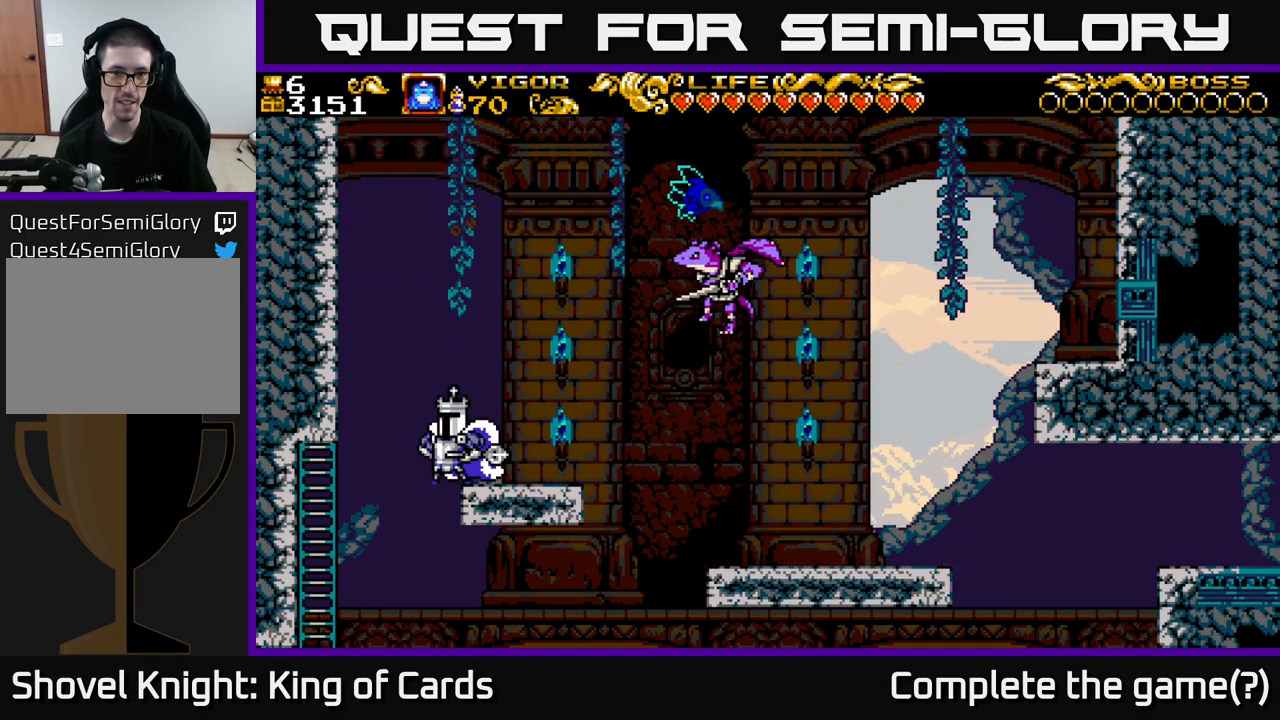
{"buttons": ["A", "X"], "left_stick": "center", "right_stick": "center", "events": [[84, "A", "down"], [300, "DPAD_RIGHT", "down"], [317, "X", "down"], [484, "DPAD_RIGHT", "up"]]}
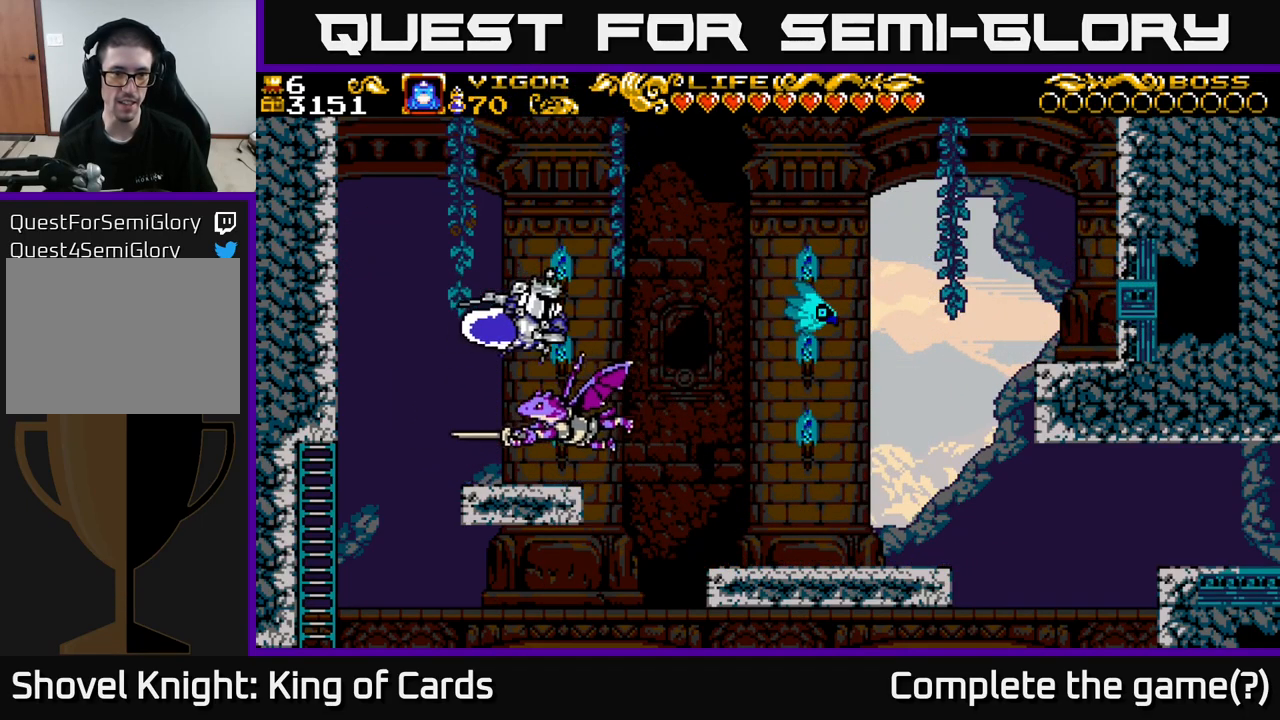
{"buttons": ["DPAD_LEFT"], "left_stick": "center", "right_stick": "center", "events": [[150, "DPAD_LEFT", "down"], [317, "X", "up"], [400, "A", "up"]]}
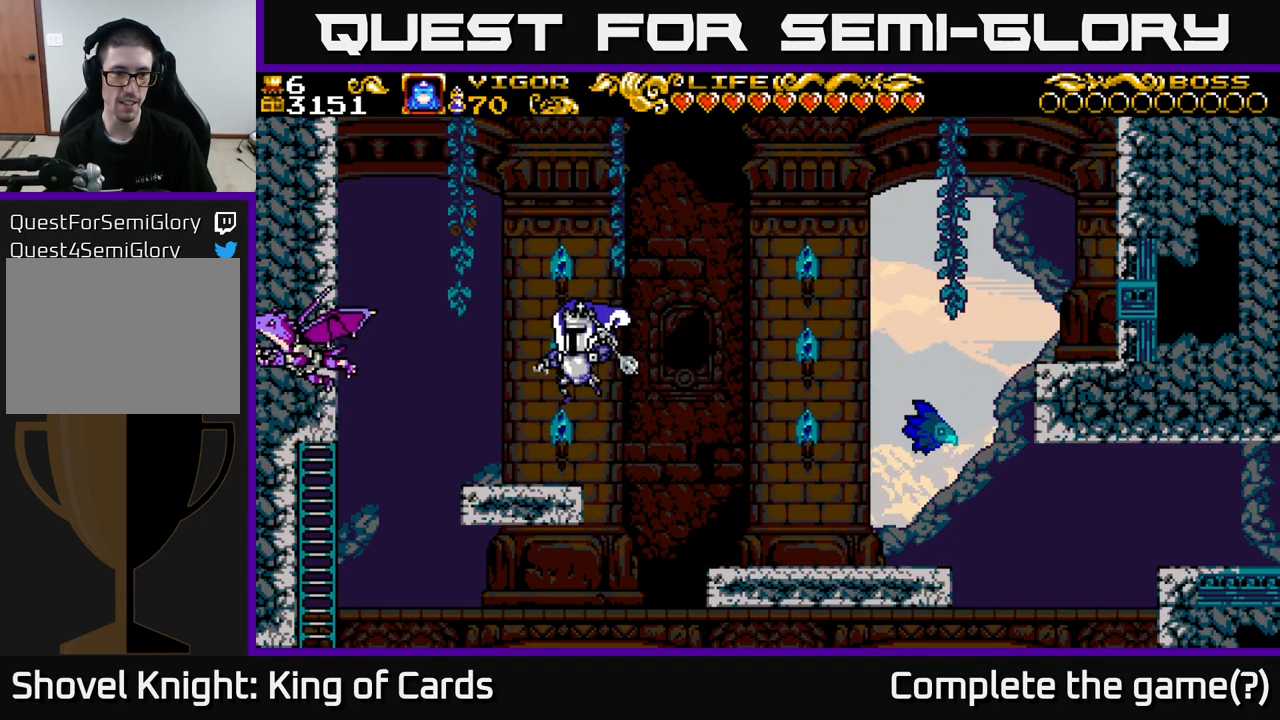
{"buttons": [], "left_stick": "center", "right_stick": "center", "events": [[134, "DPAD_LEFT", "up"]]}
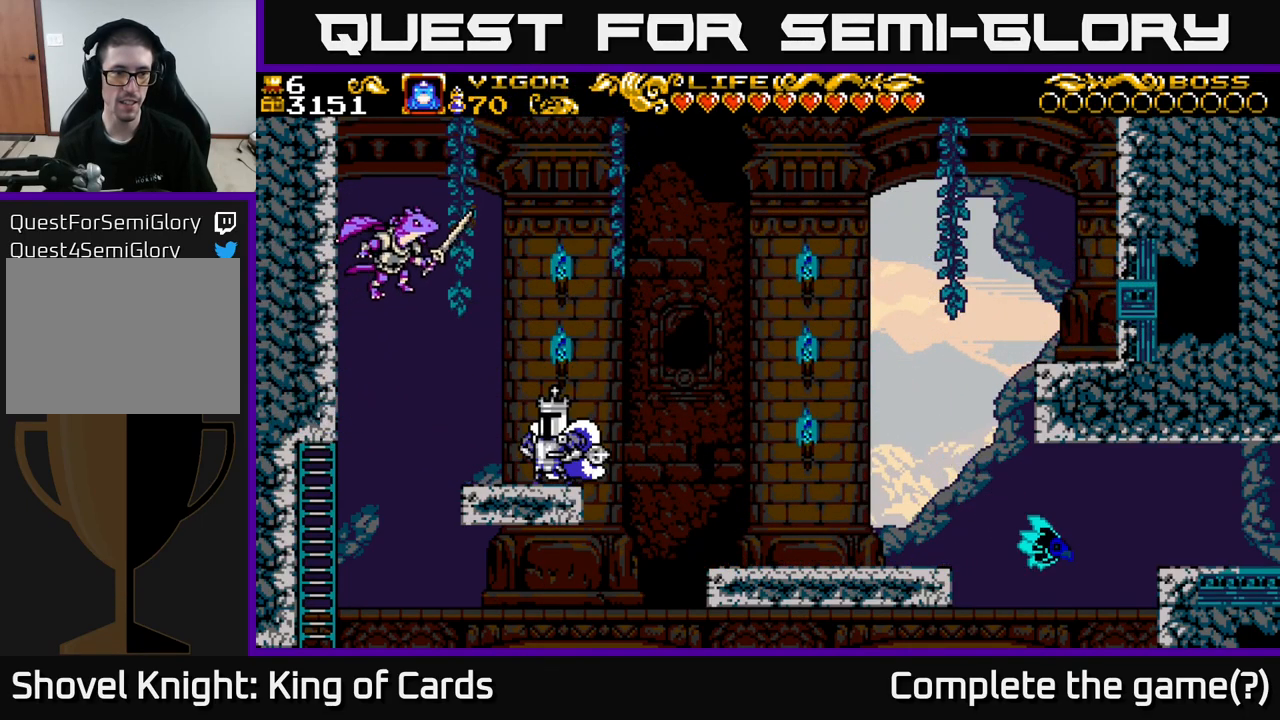
{"buttons": [], "left_stick": "center", "right_stick": "center", "events": []}
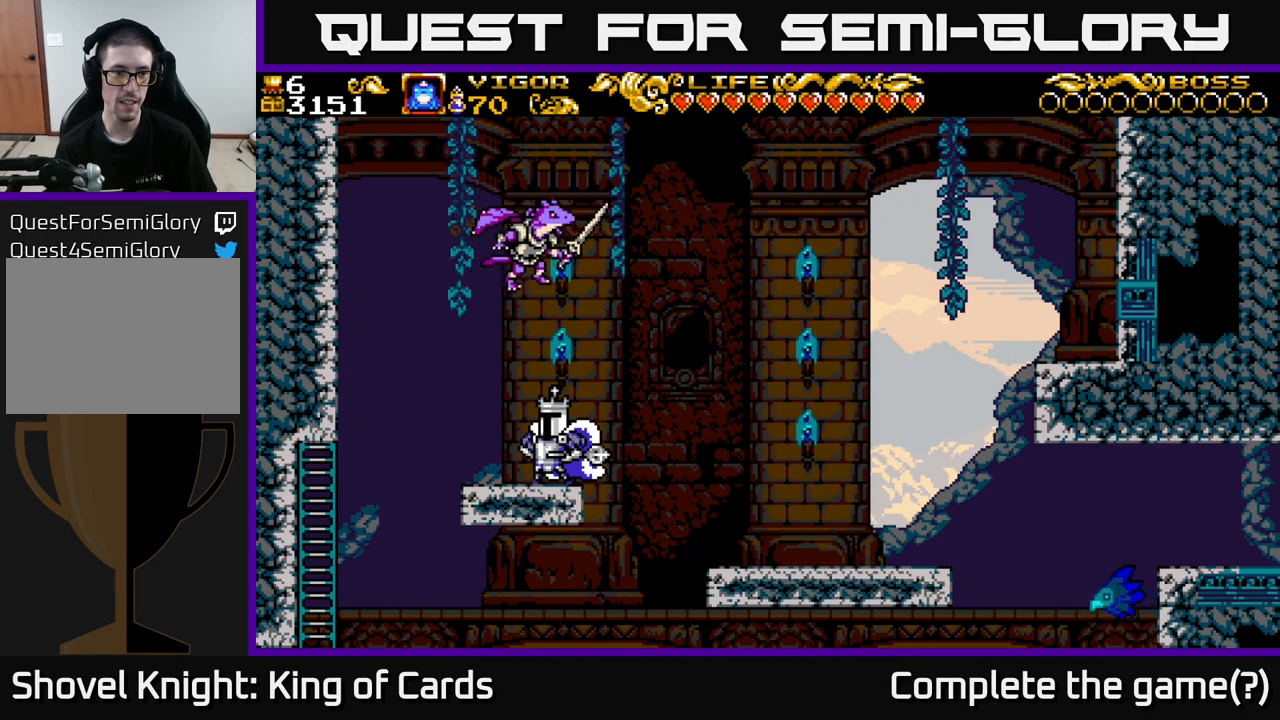
{"buttons": ["DPAD_LEFT"], "left_stick": "center", "right_stick": "center", "events": [[300, "DPAD_LEFT", "down"]]}
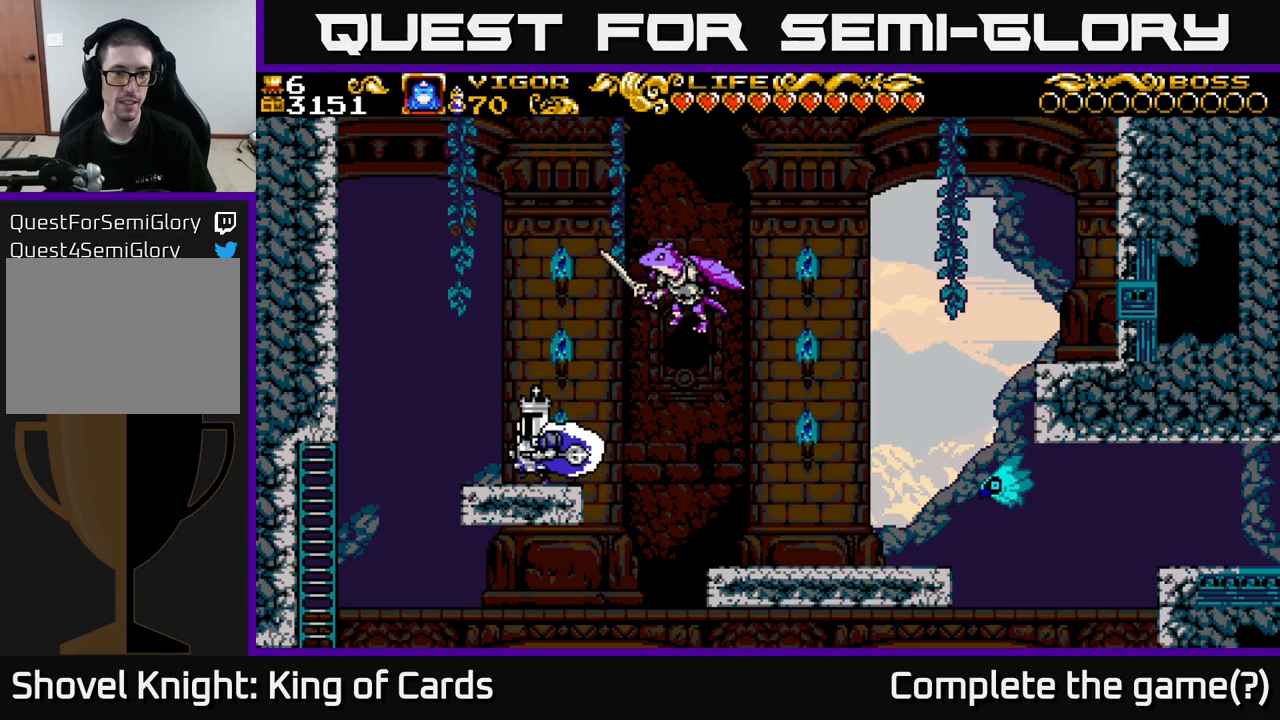
{"buttons": [], "left_stick": "center", "right_stick": "center", "events": [[217, "DPAD_LEFT", "up"], [400, "DPAD_RIGHT", "down"], [450, "DPAD_RIGHT", "up"]]}
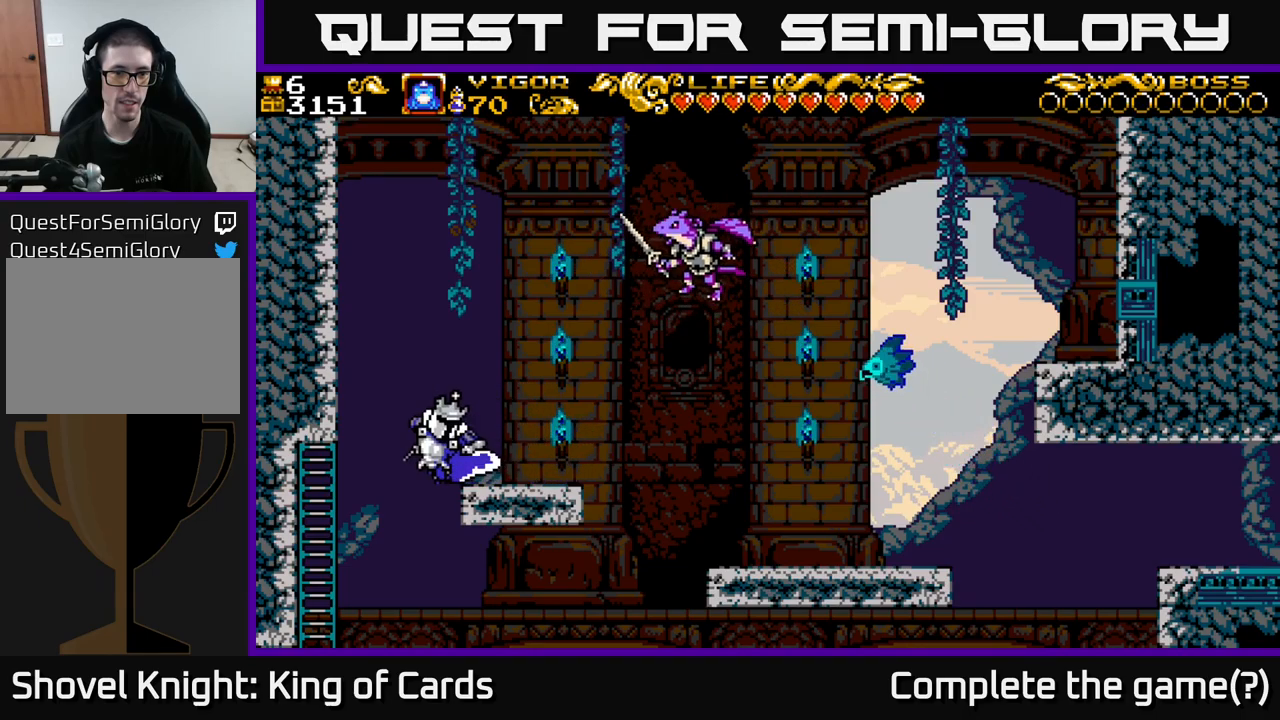
{"buttons": ["DPAD_RIGHT"], "left_stick": "center", "right_stick": "center", "events": [[367, "DPAD_RIGHT", "down"]]}
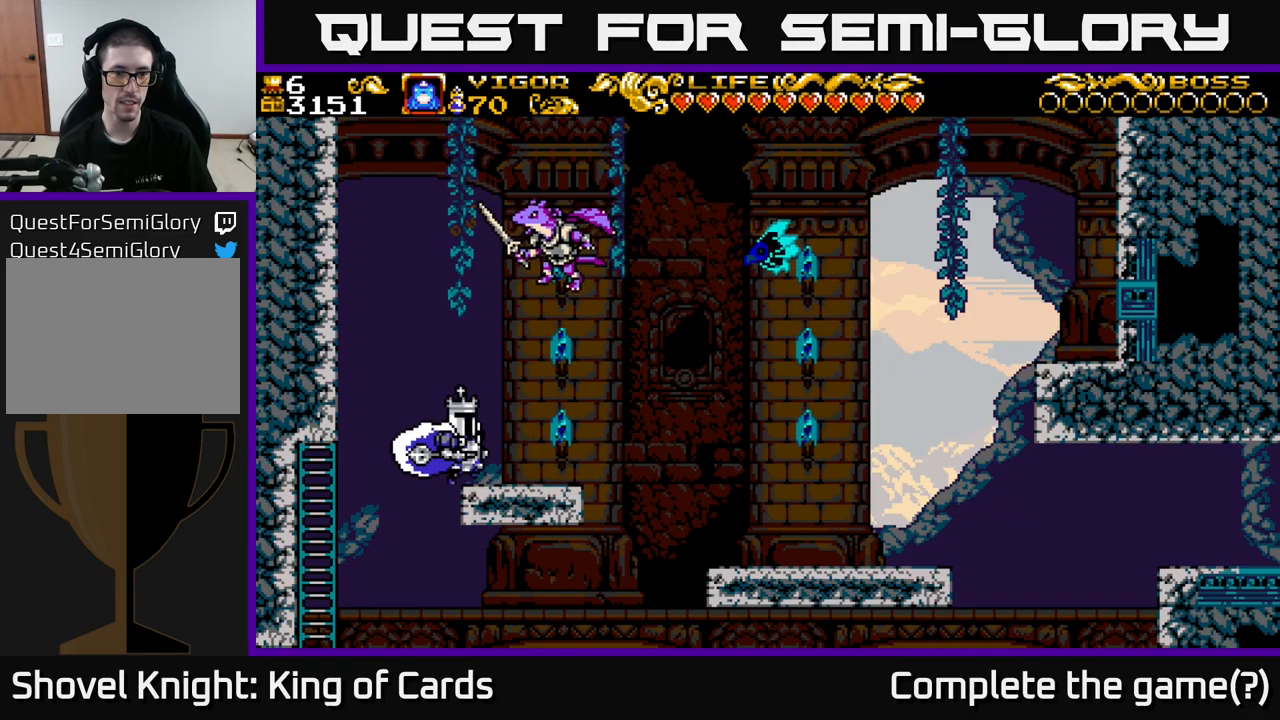
{"buttons": [], "left_stick": "center", "right_stick": "center", "events": [[300, "DPAD_RIGHT", "up"]]}
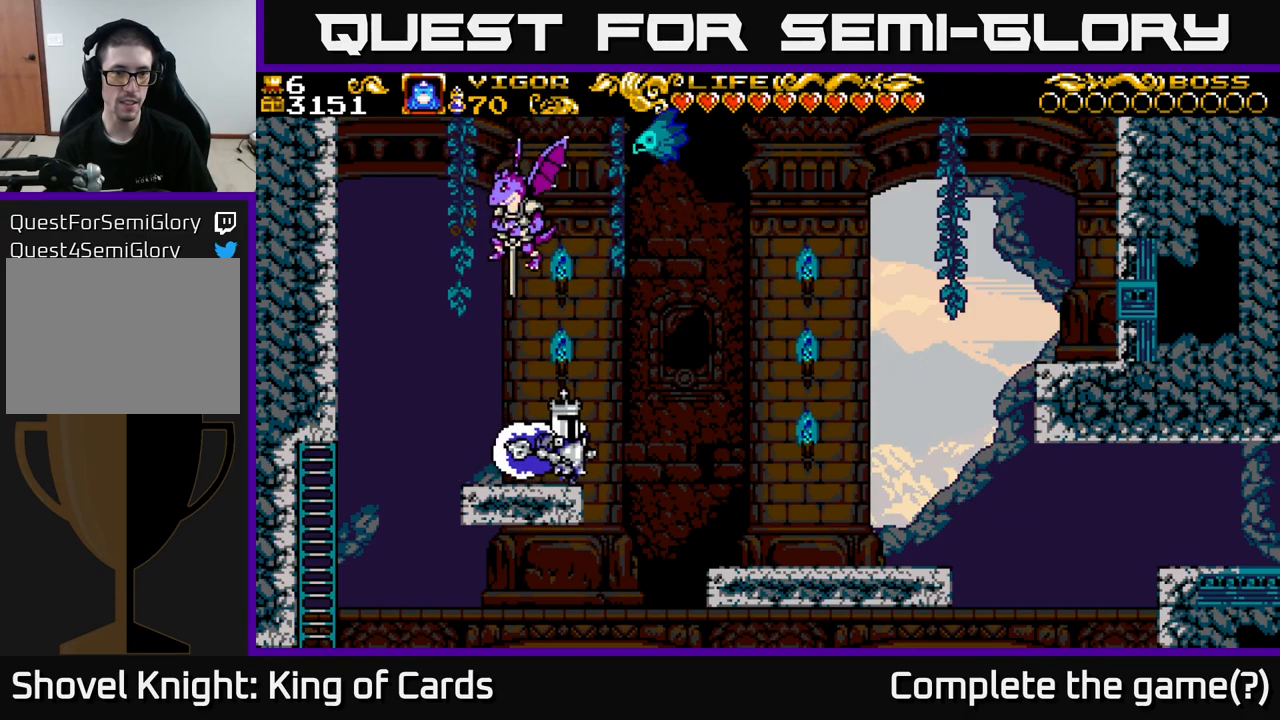
{"buttons": ["A", "X", "DPAD_LEFT"], "left_stick": "center", "right_stick": "center", "events": [[83, "DPAD_RIGHT", "down"], [233, "A", "down"], [333, "DPAD_RIGHT", "up"], [383, "DPAD_LEFT", "down"], [483, "X", "down"]]}
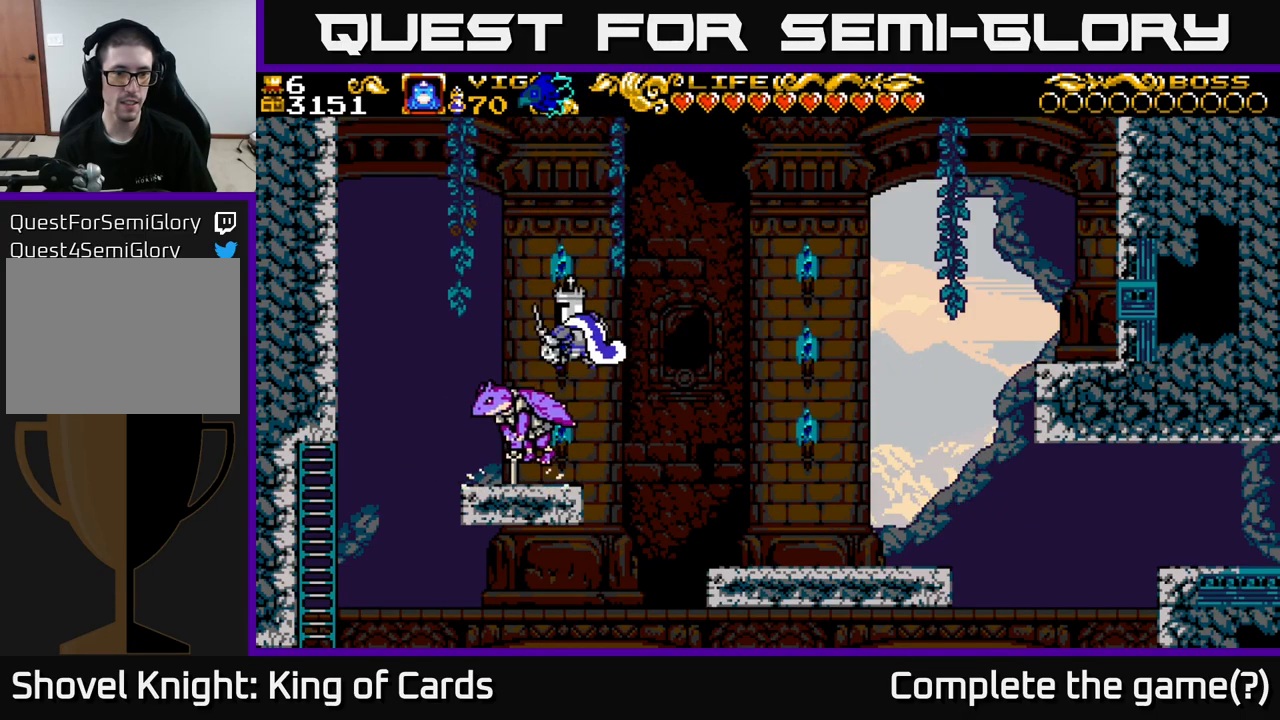
{"buttons": ["A", "DPAD_RIGHT"], "left_stick": "center", "right_stick": "center", "events": [[150, "DPAD_LEFT", "up"], [350, "DPAD_RIGHT", "down"], [467, "X", "up"]]}
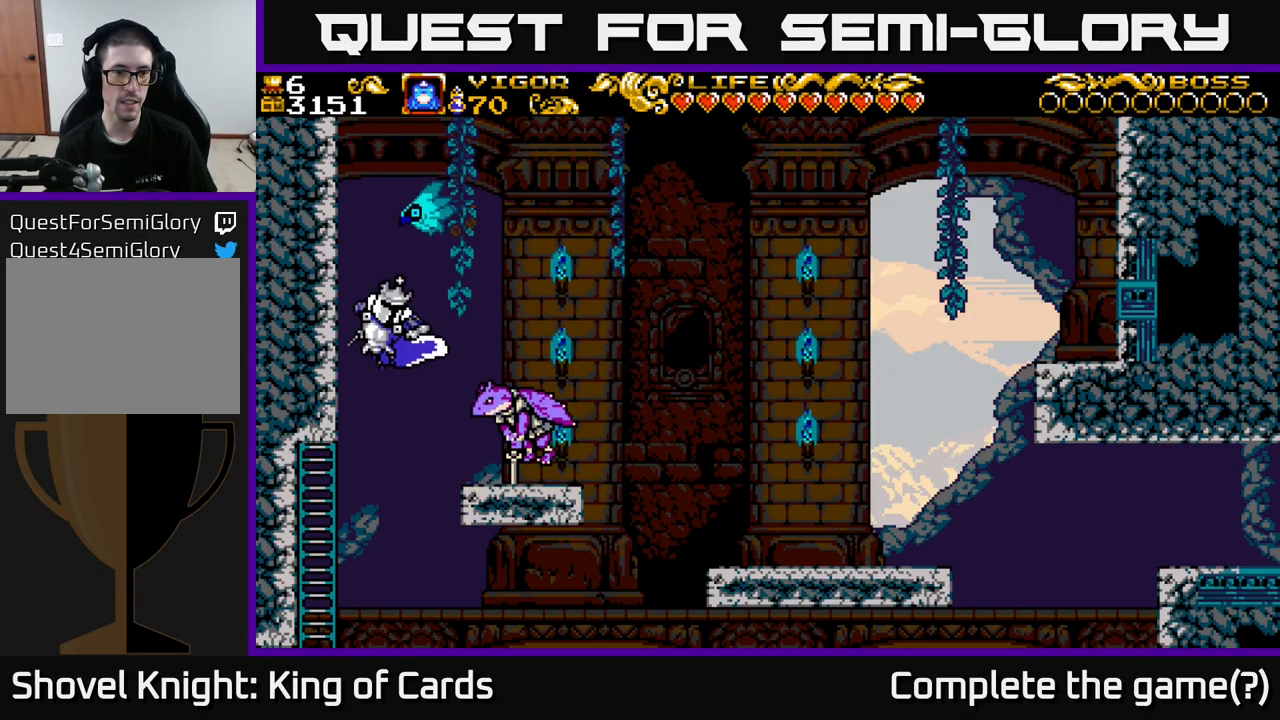
{"buttons": ["DPAD_RIGHT"], "left_stick": "center", "right_stick": "center", "events": [[83, "A", "up"], [167, "X", "down"], [283, "X", "up"], [367, "X", "down"], [450, "X", "up"]]}
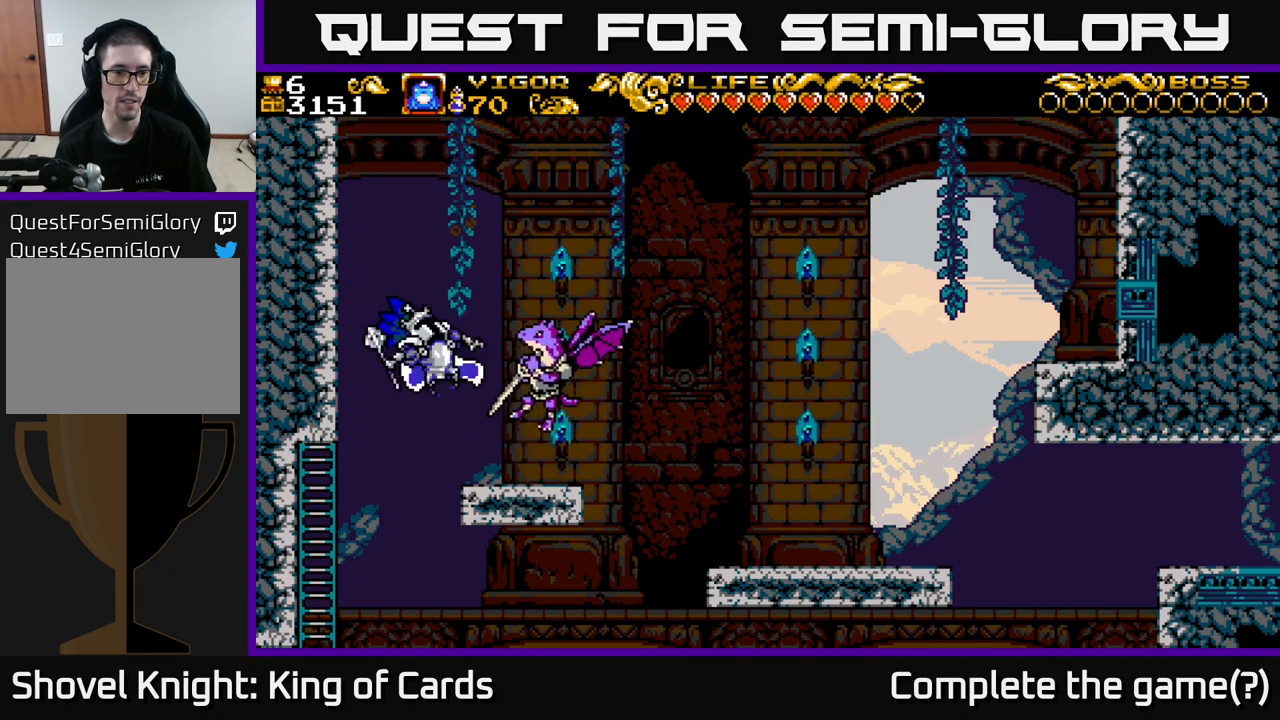
{"buttons": ["DPAD_UP", "DPAD_LEFT"], "left_stick": "center", "right_stick": "center", "events": [[50, "X", "down"], [200, "X", "up"], [250, "DPAD_LEFT", "down"], [250, "DPAD_RIGHT", "up"], [450, "DPAD_UP", "down"]]}
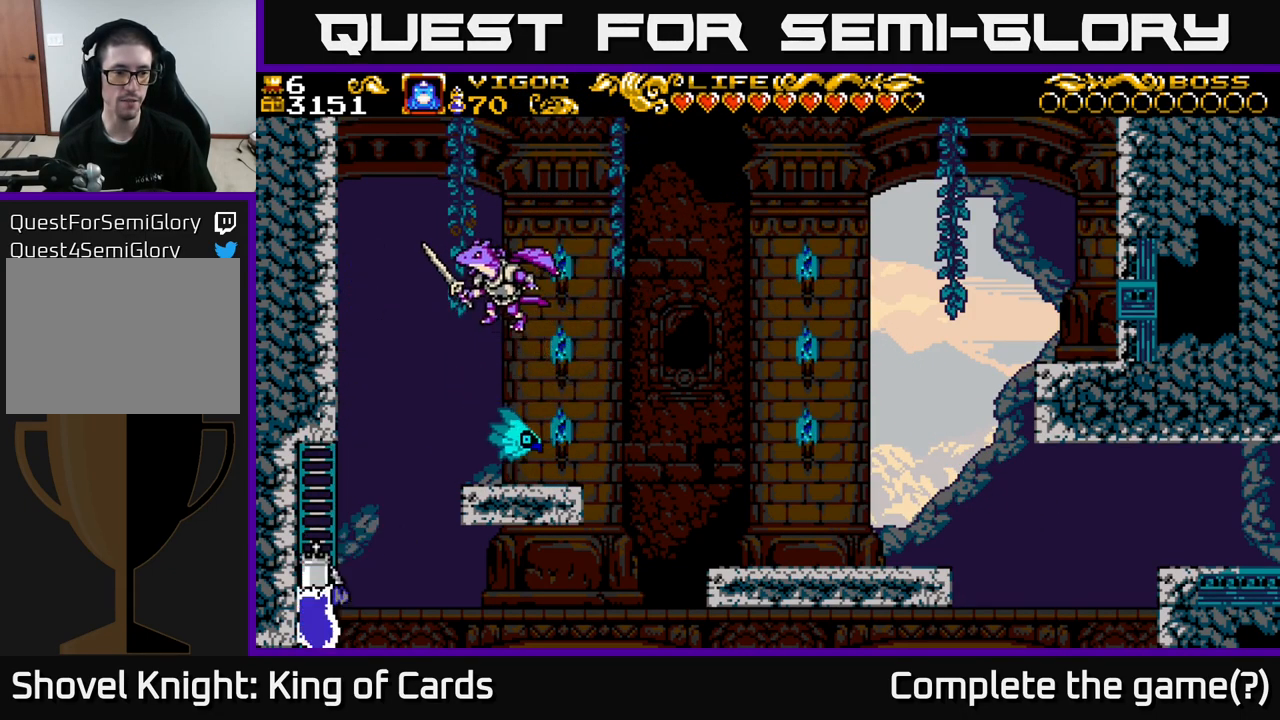
{"buttons": ["DPAD_UP"], "left_stick": "center", "right_stick": "center", "events": [[233, "DPAD_LEFT", "up"]]}
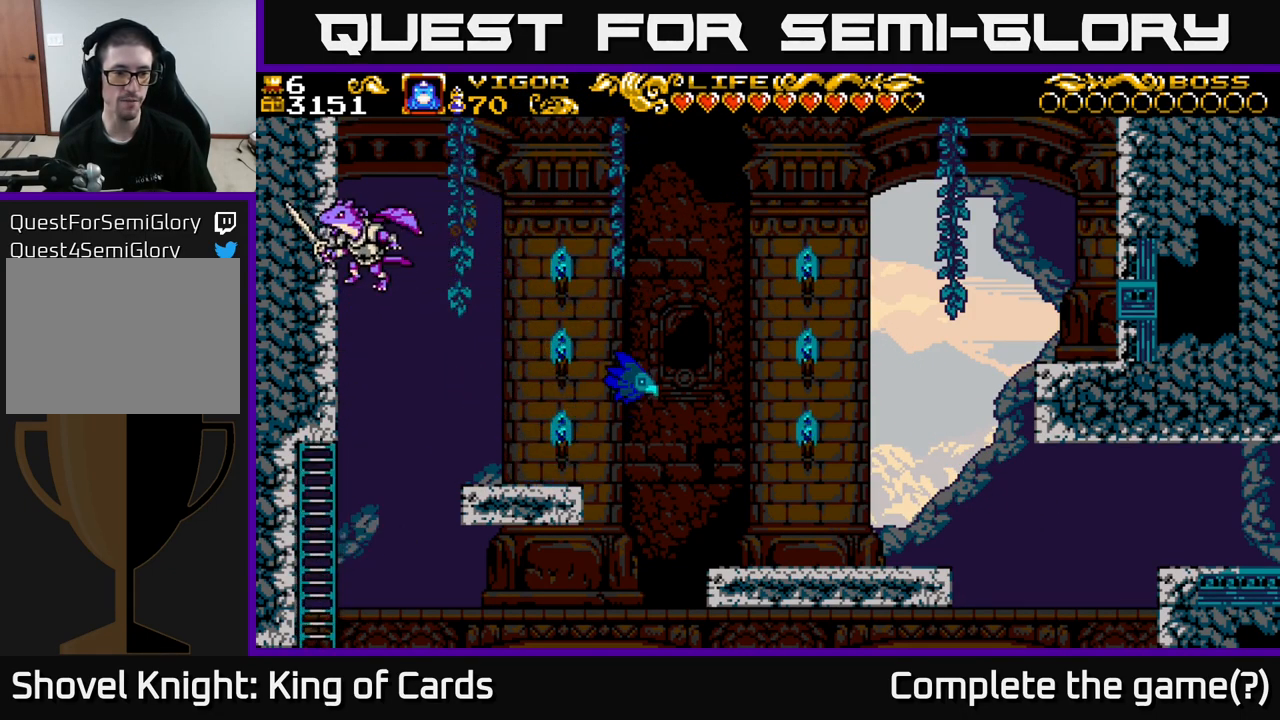
{"buttons": ["DPAD_RIGHT"], "left_stick": "center", "right_stick": "center", "events": [[17, "DPAD_RIGHT", "down"], [33, "DPAD_UP", "up"], [50, "A", "down"], [67, "X", "down"], [150, "A", "up"], [250, "X", "up"]]}
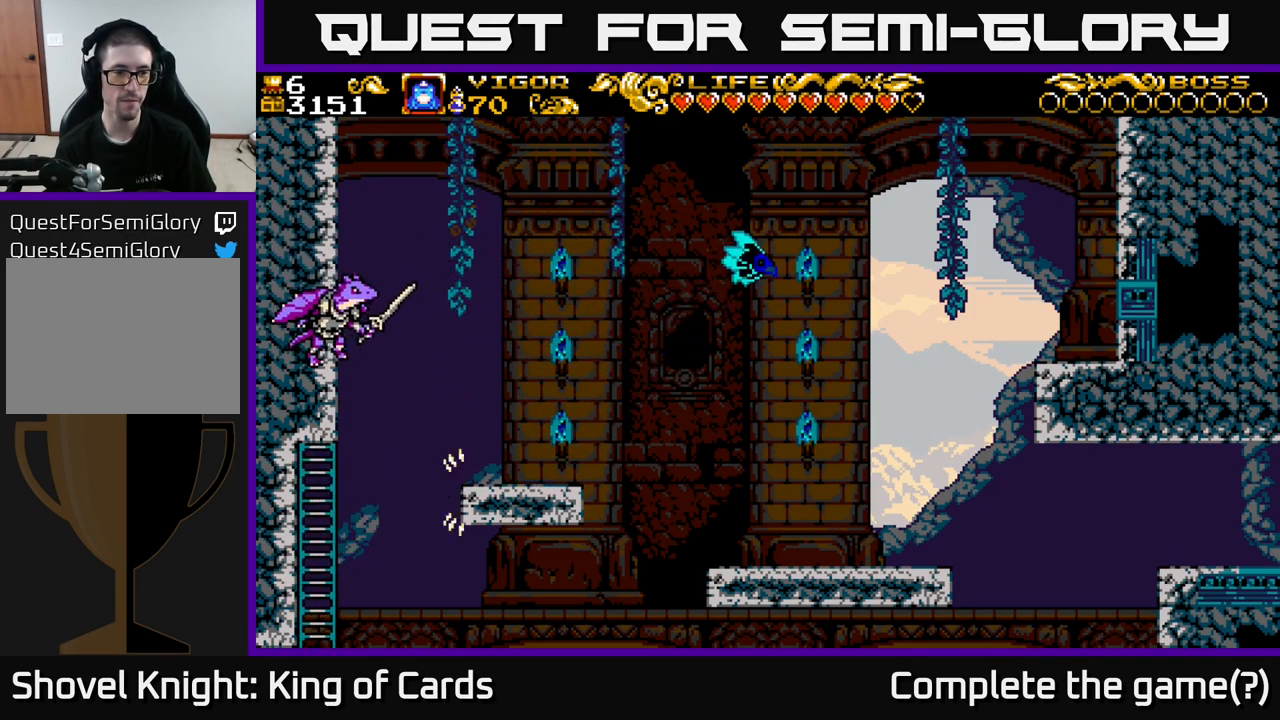
{"buttons": [], "left_stick": "center", "right_stick": "center", "events": [[433, "DPAD_RIGHT", "up"]]}
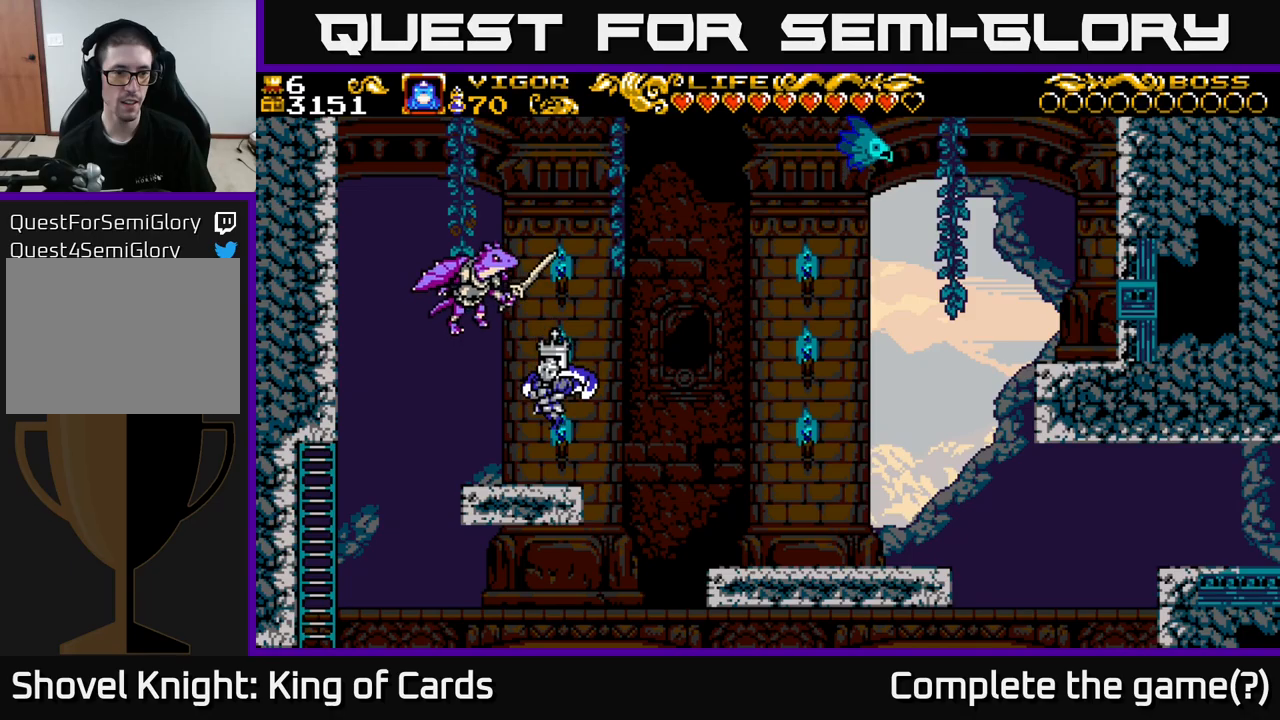
{"buttons": [], "left_stick": "center", "right_stick": "center", "events": []}
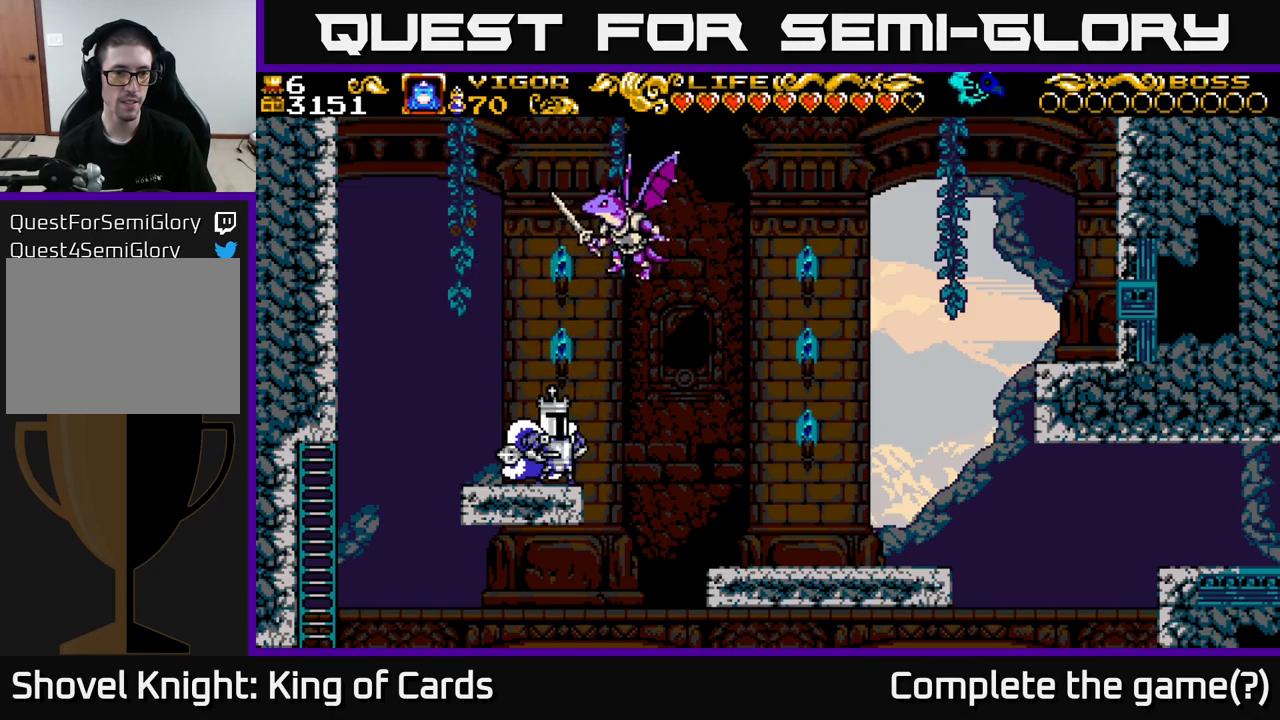
{"buttons": [], "left_stick": "center", "right_stick": "center", "events": []}
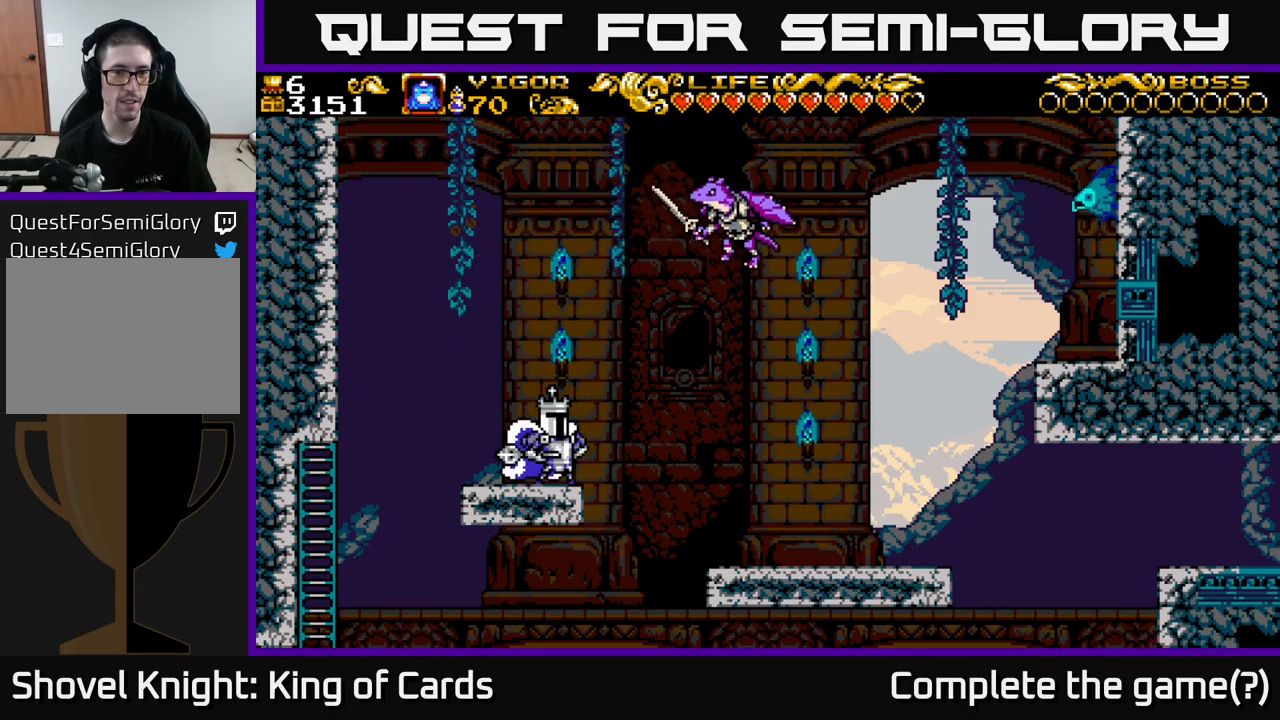
{"buttons": [], "left_stick": "center", "right_stick": "center", "events": [[217, "DPAD_LEFT", "down"], [484, "DPAD_LEFT", "up"]]}
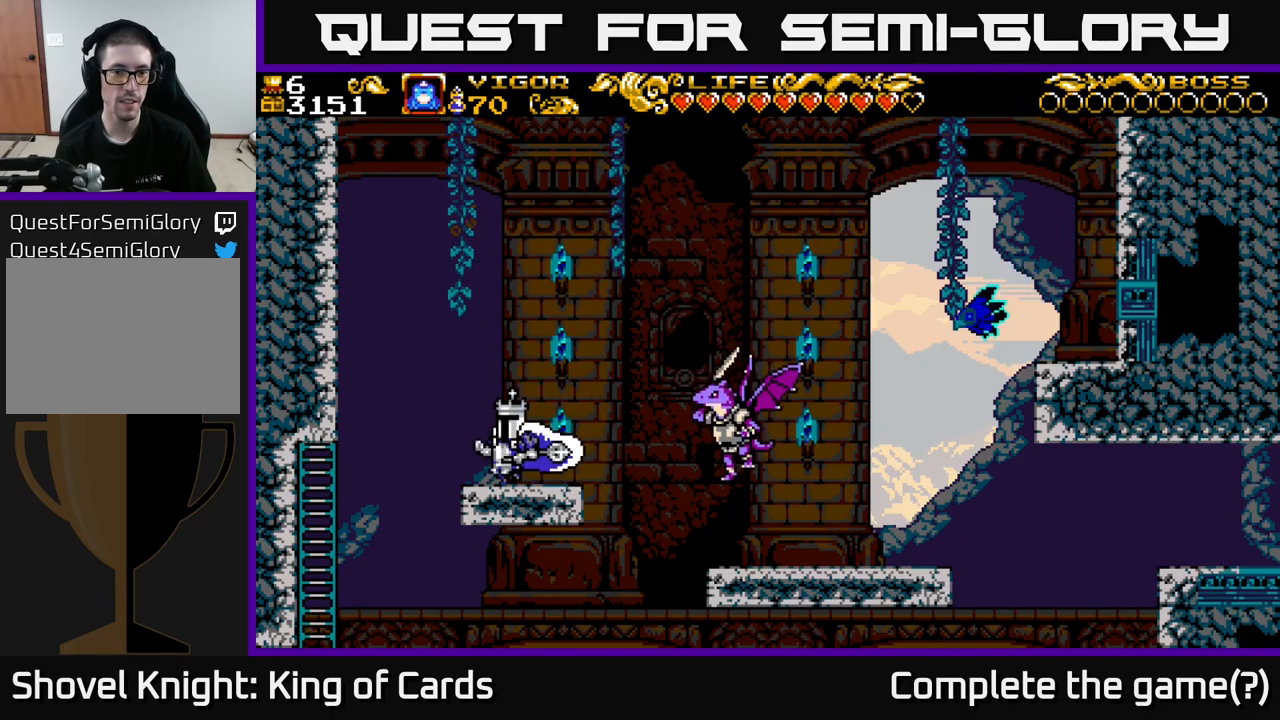
{"buttons": ["A"], "left_stick": "center", "right_stick": "center", "events": [[417, "A", "down"]]}
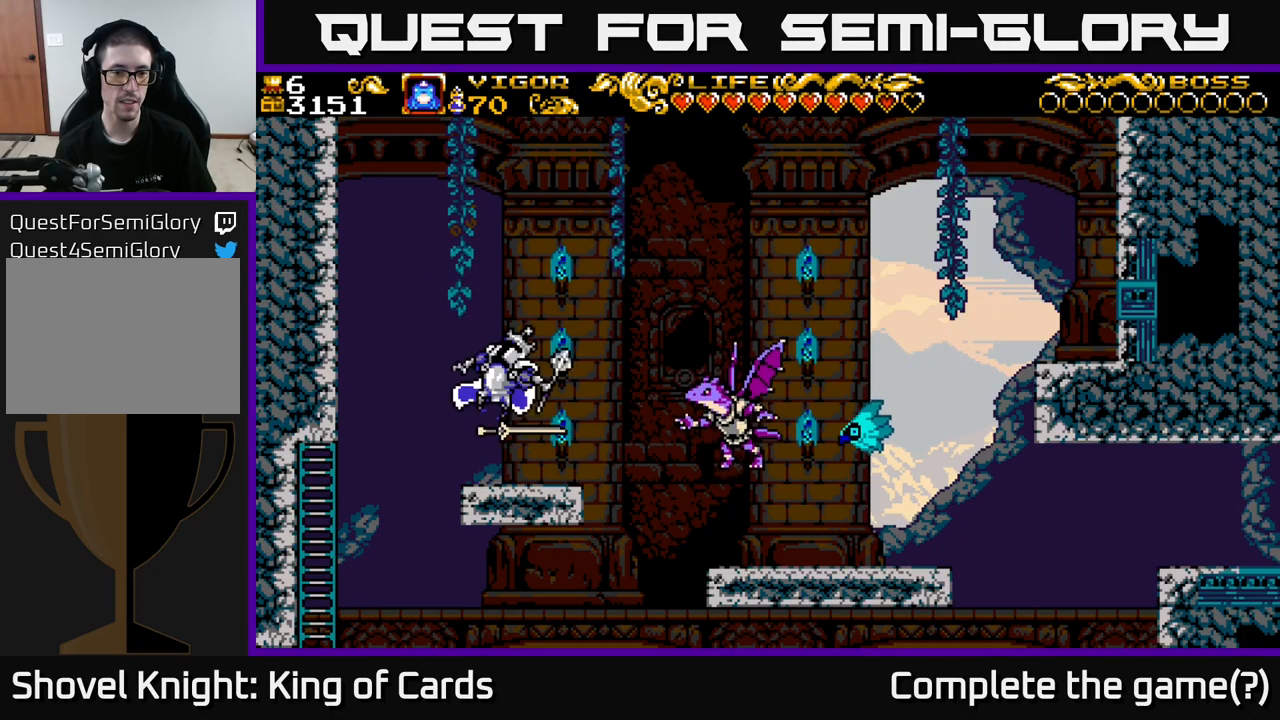
{"buttons": ["DPAD_LEFT"], "left_stick": "center", "right_stick": "center", "events": [[384, "A", "up"], [467, "DPAD_LEFT", "down"]]}